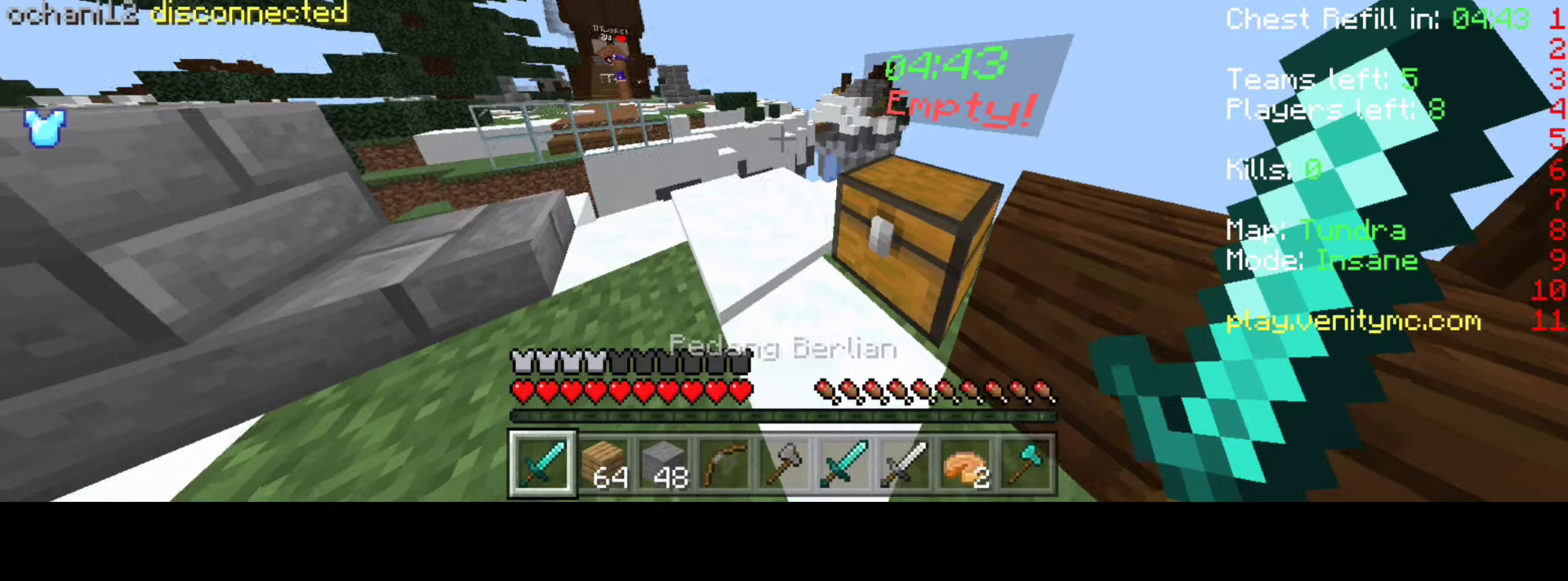
Gameplay with keyboard; each line is a JSON object with the keys held at the frame after it. "events" lists presses ("down") and releases ("up") of "a", "d", "space" and "w" between this image and that frame as [ms after this image, input, new state], when the widget could be followed in between. No other keys are recorded. Mouse input is not recorded.
{"keys": ["d"], "events": [[183, "a", "down"], [366, "a", "up"], [433, "d", "down"]]}
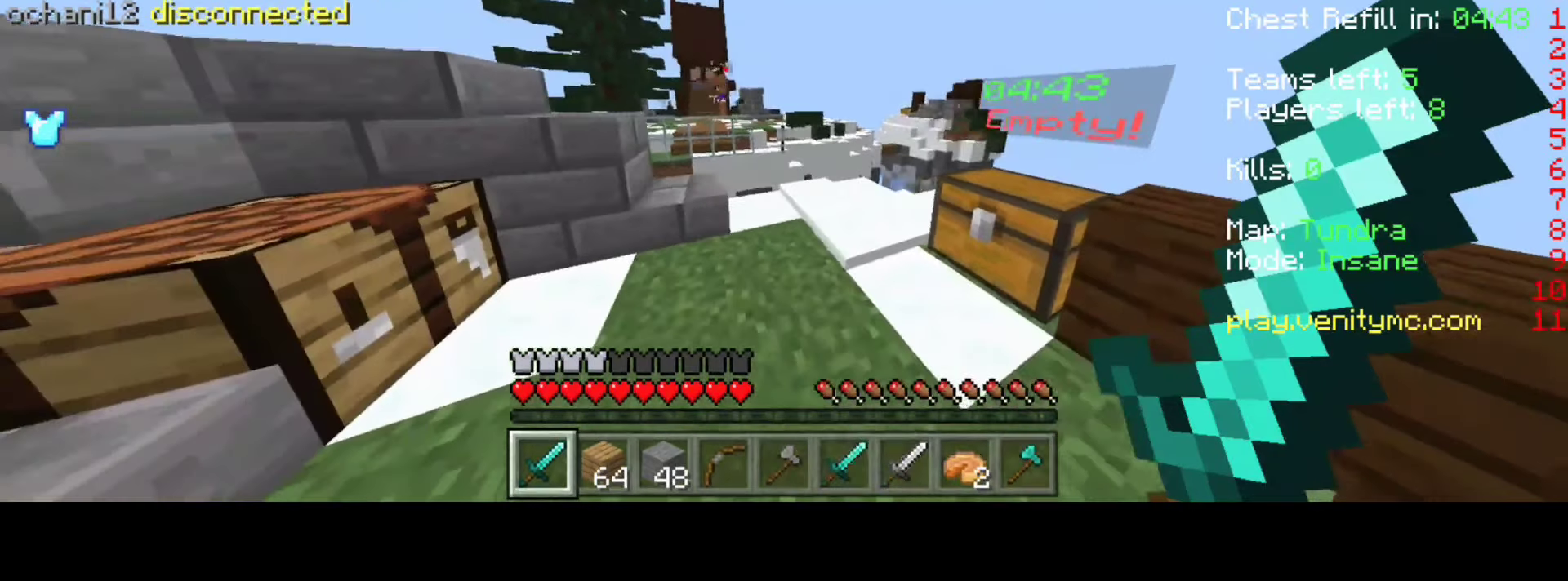
{"keys": ["a"], "events": [[433, "d", "up"], [483, "a", "down"]]}
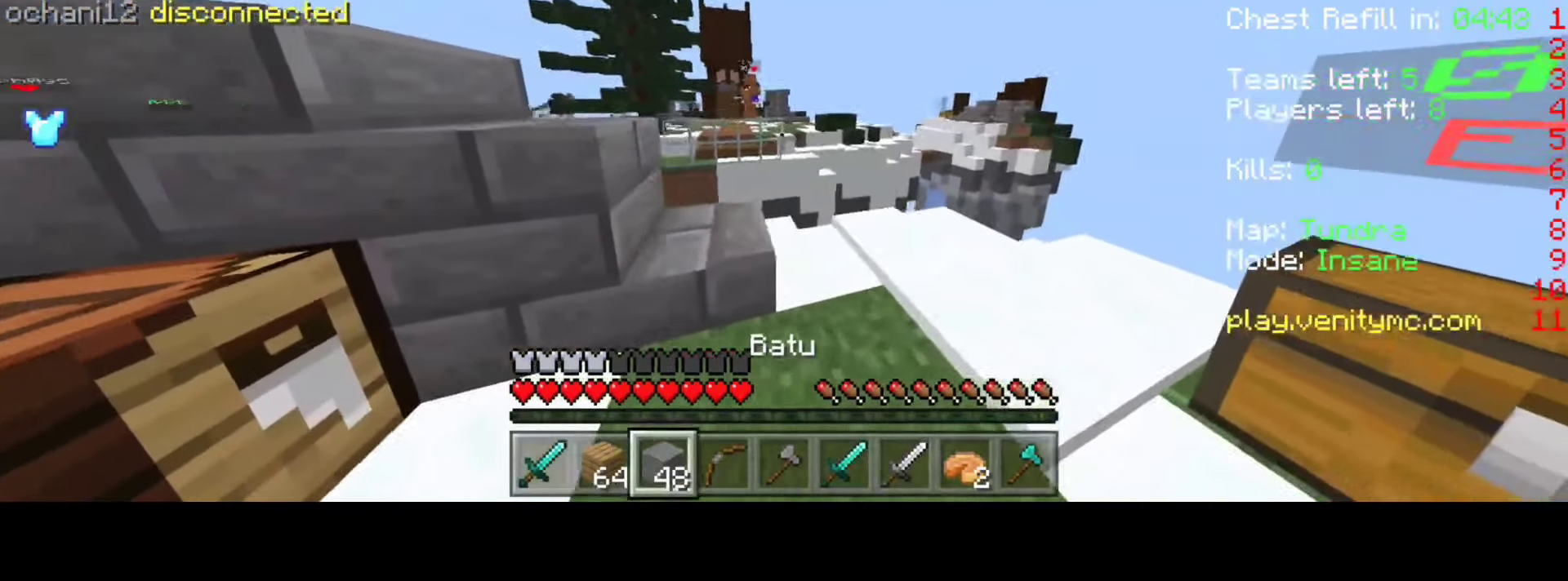
{"keys": ["a"], "events": []}
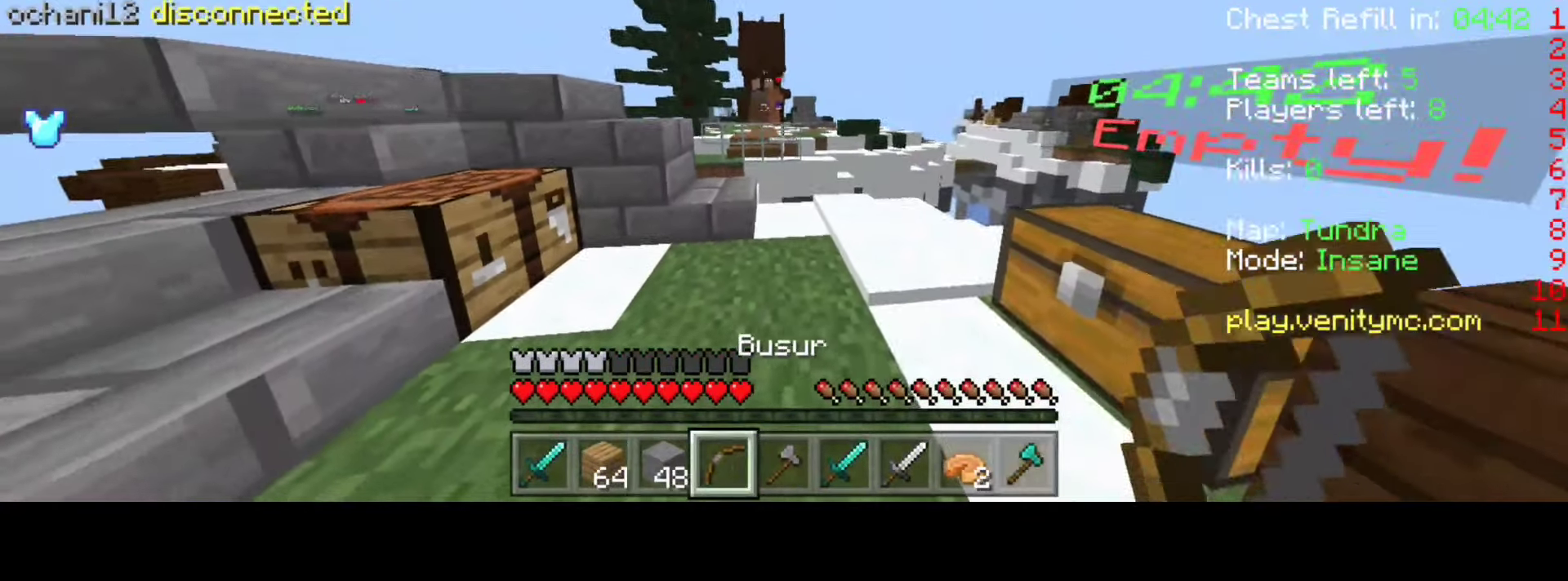
{"keys": ["d"], "events": [[50, "a", "up"], [150, "d", "down"]]}
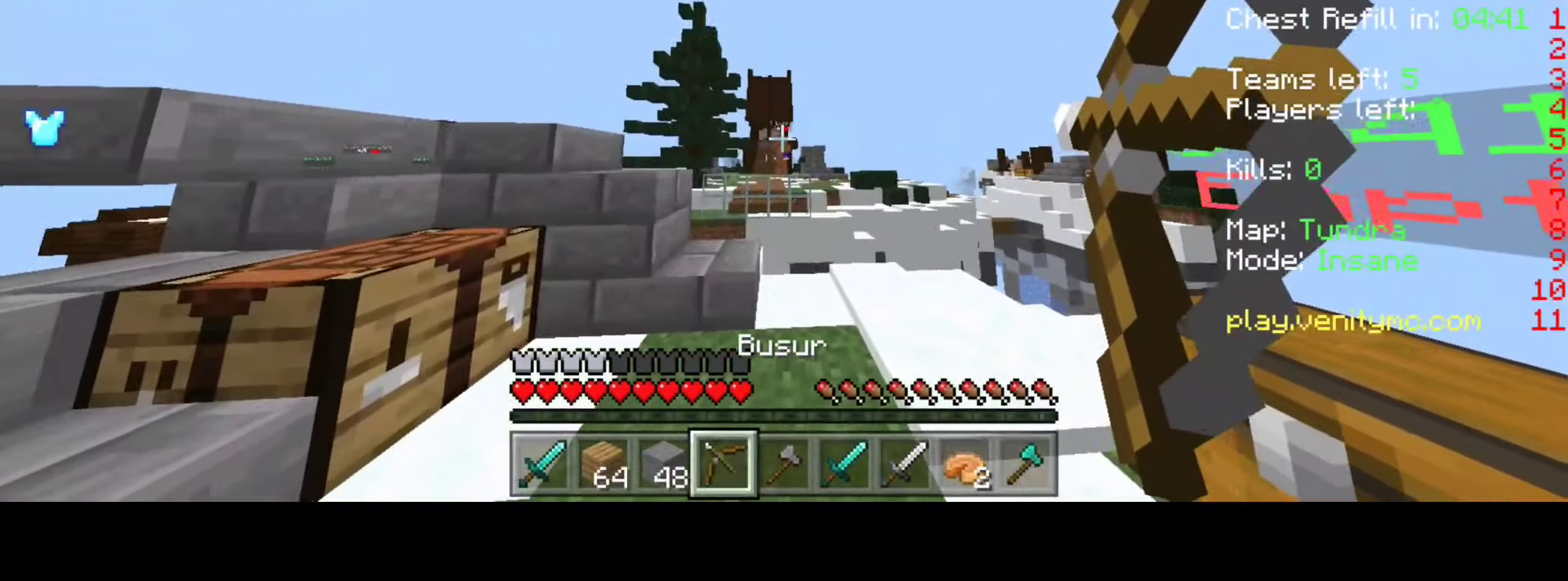
{"keys": ["d"], "events": []}
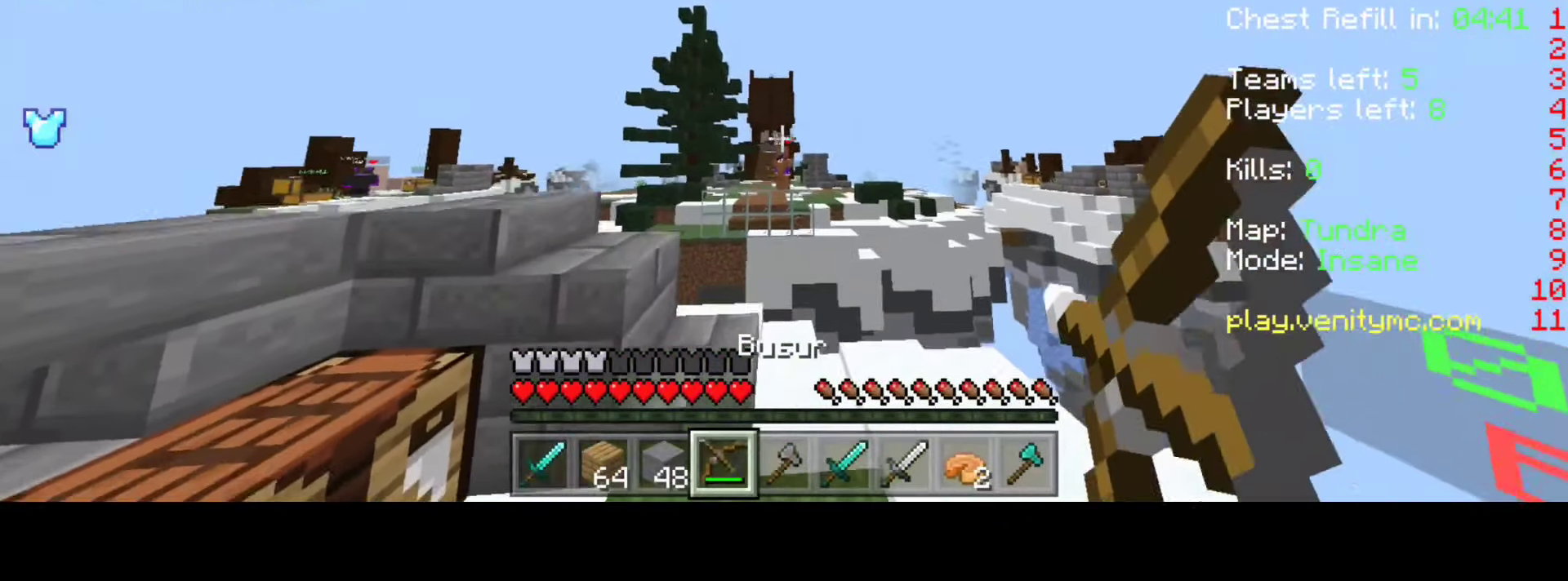
{"keys": ["d"], "events": []}
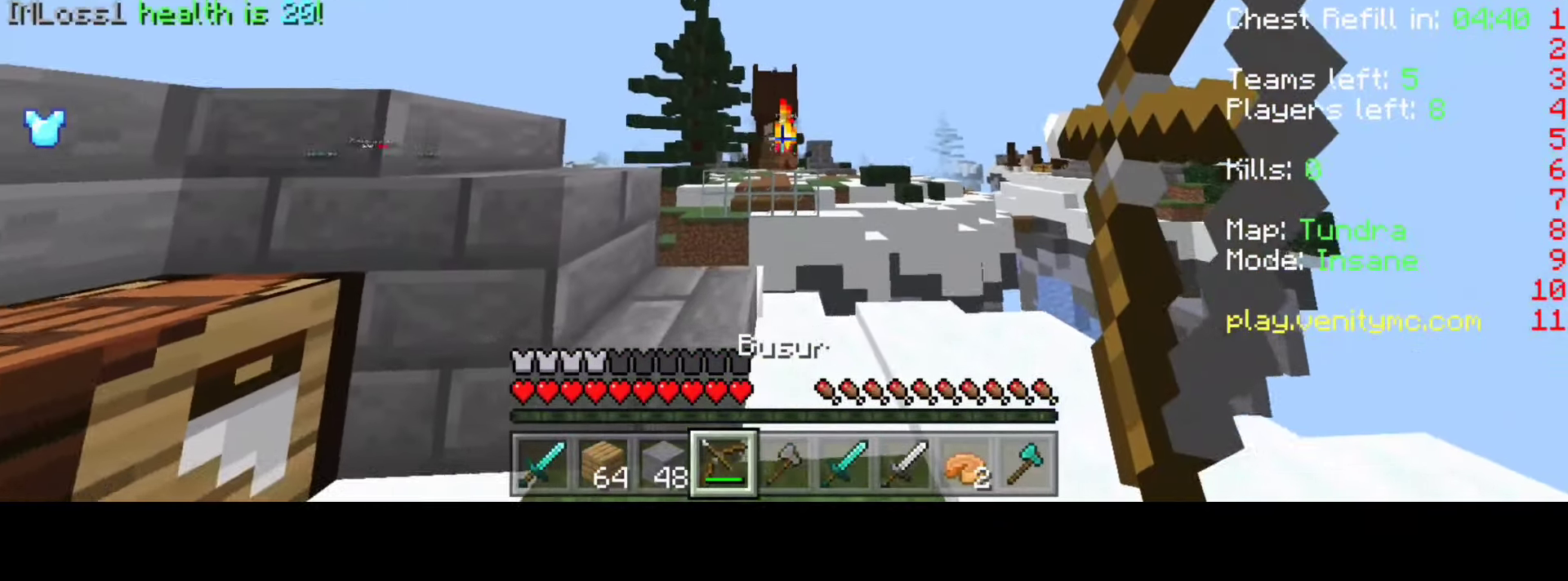
{"keys": ["d"], "events": []}
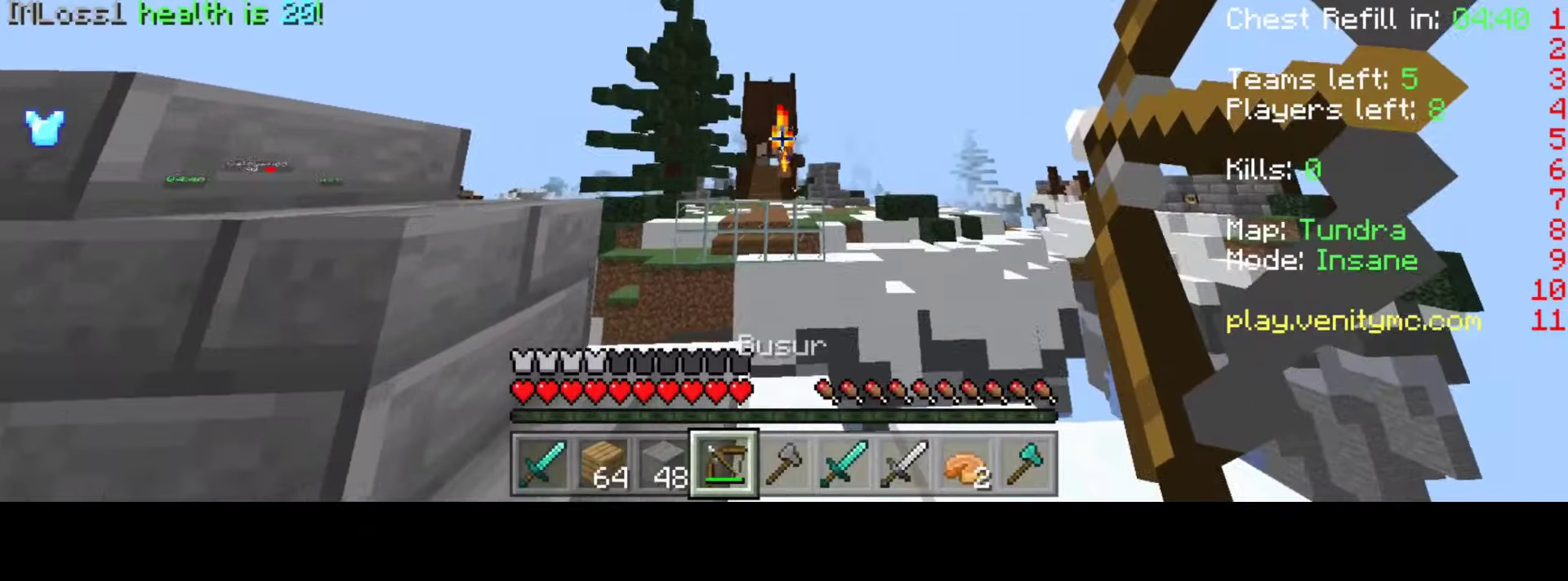
{"keys": [], "events": [[450, "d", "up"]]}
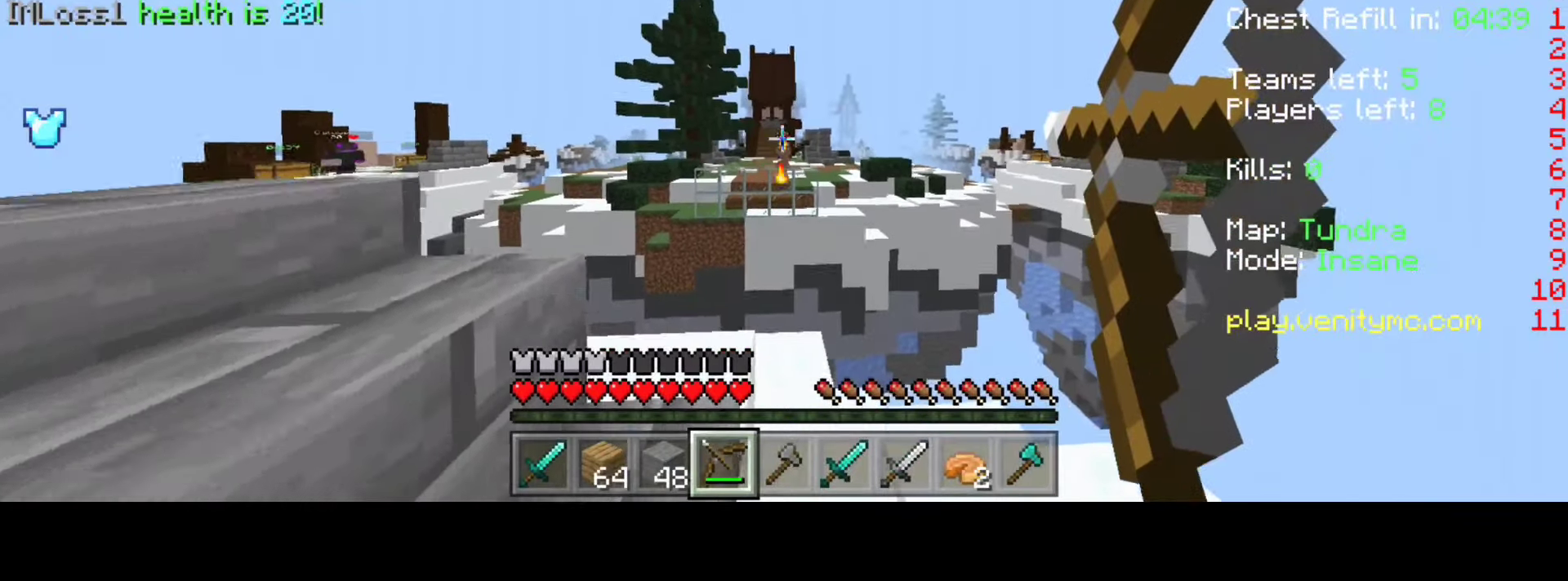
{"keys": ["d"], "events": [[83, "d", "down"], [133, "d", "up"], [183, "d", "down"]]}
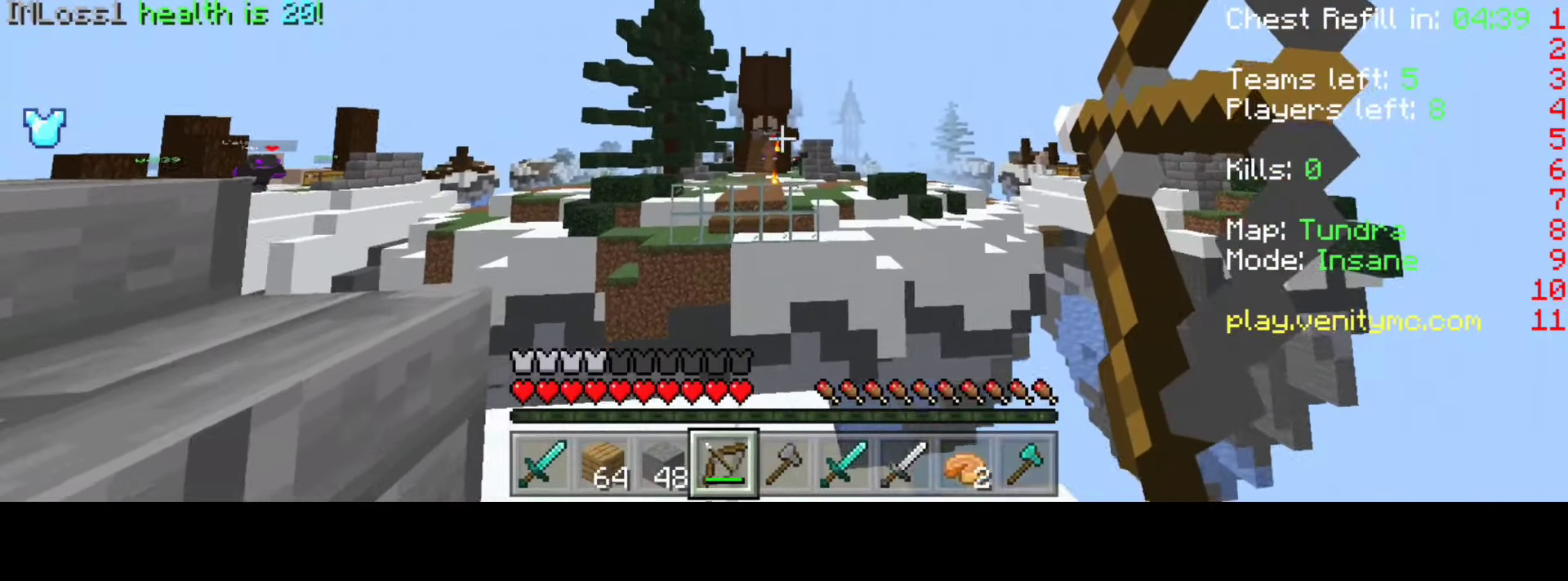
{"keys": [], "events": [[83, "d", "up"], [250, "d", "down"], [333, "d", "up"]]}
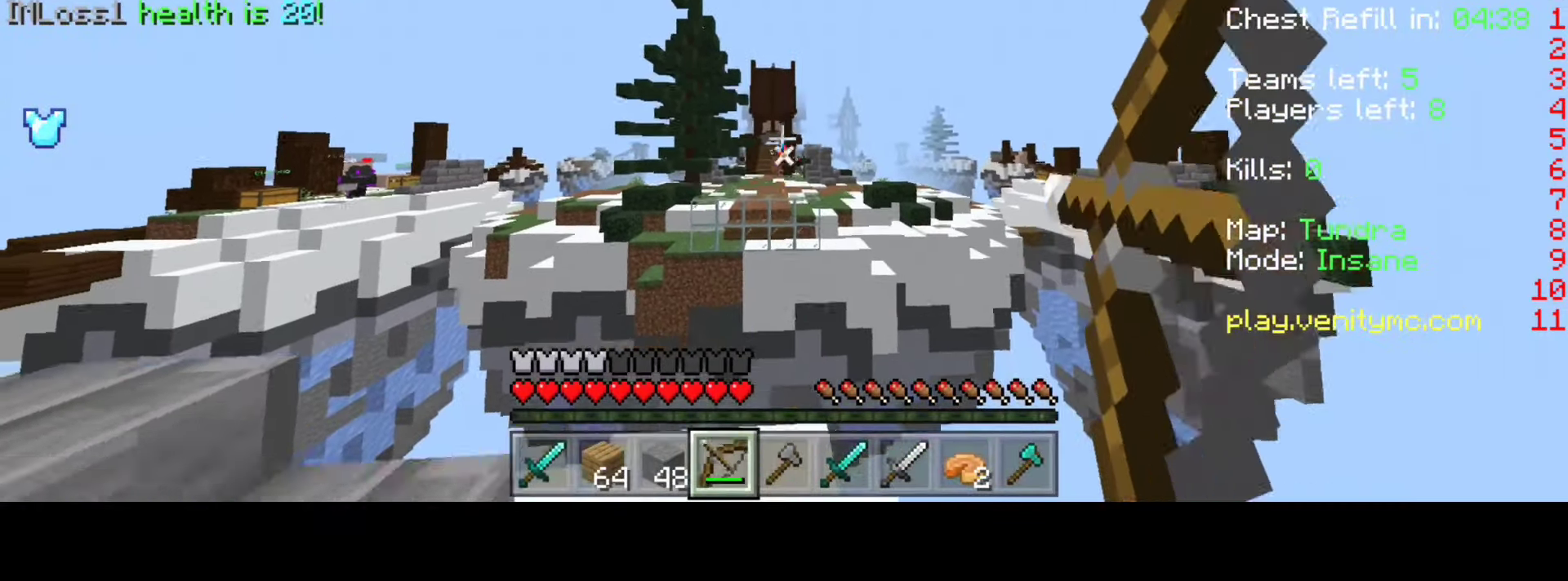
{"keys": [], "events": [[133, "a", "down"], [433, "a", "up"]]}
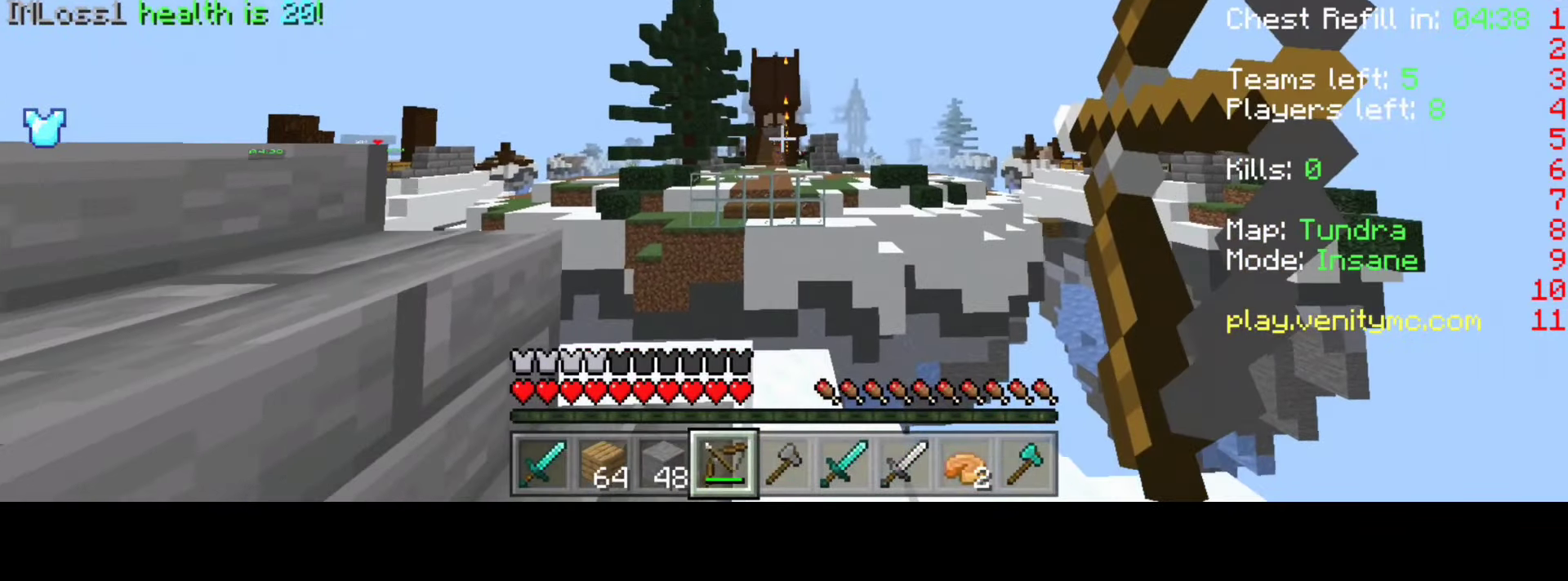
{"keys": ["a"], "events": [[100, "a", "down"]]}
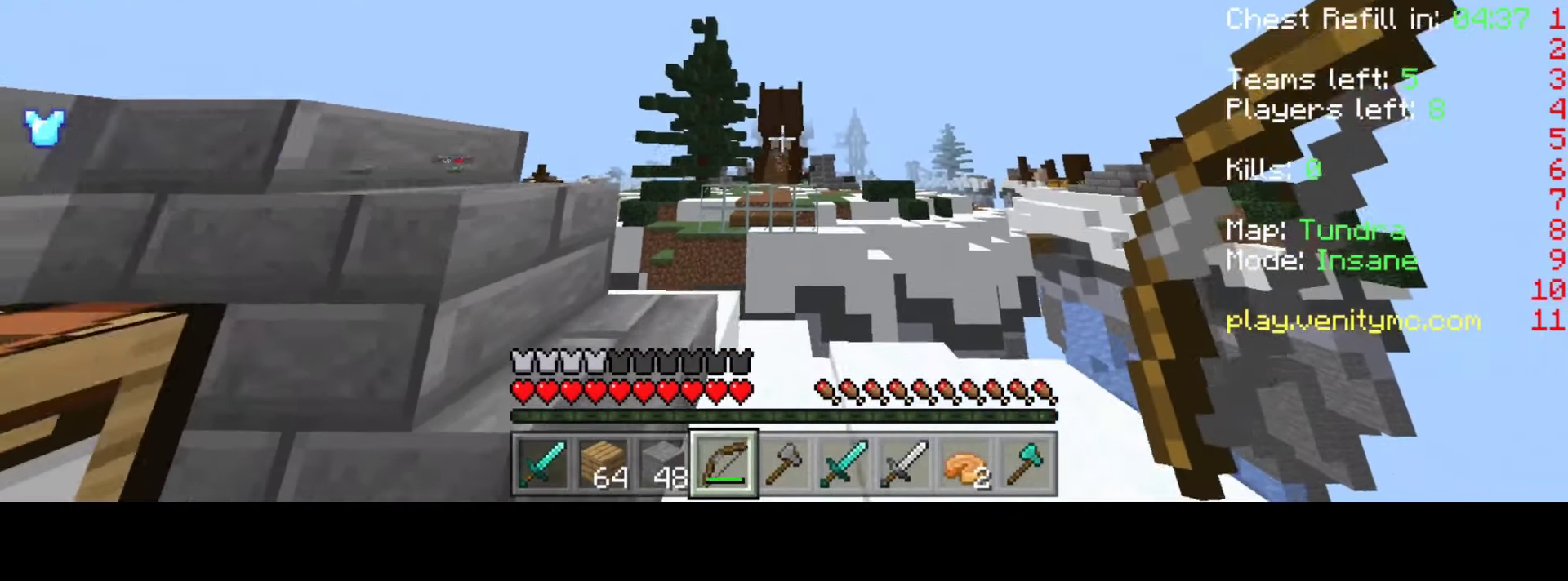
{"keys": ["a"], "events": []}
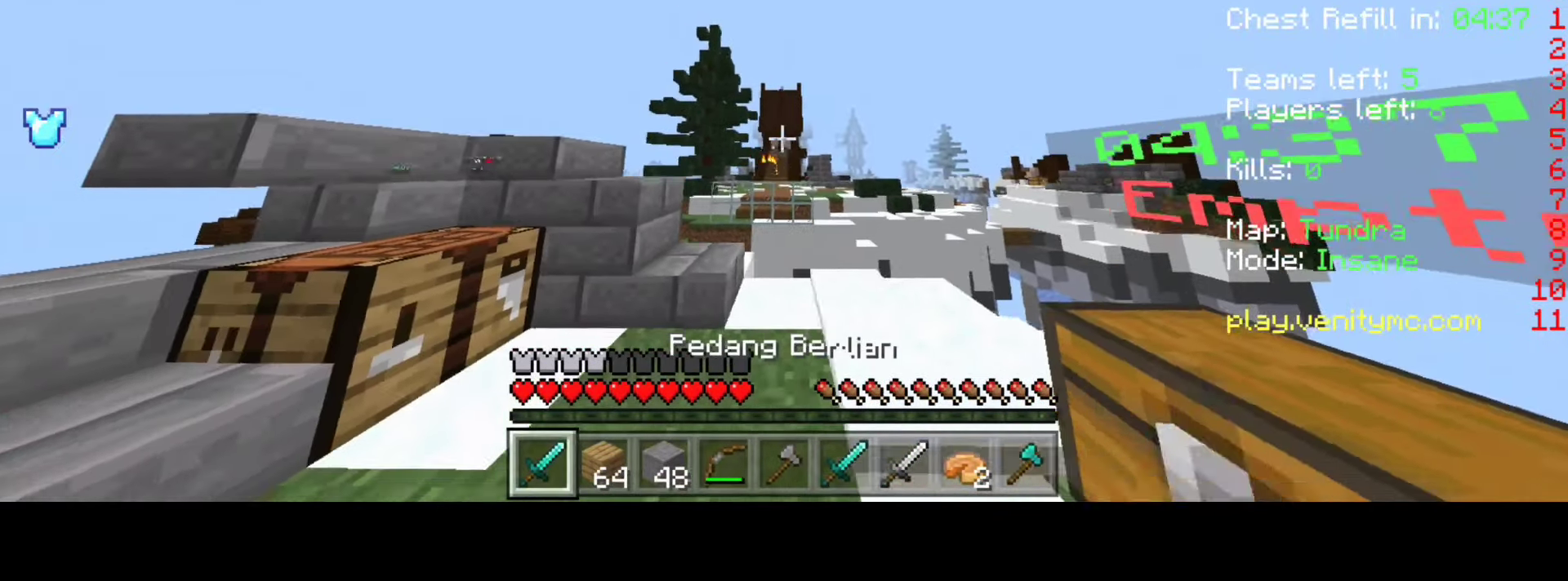
{"keys": [], "events": [[17, "a", "up"], [100, "a", "down"], [483, "a", "up"]]}
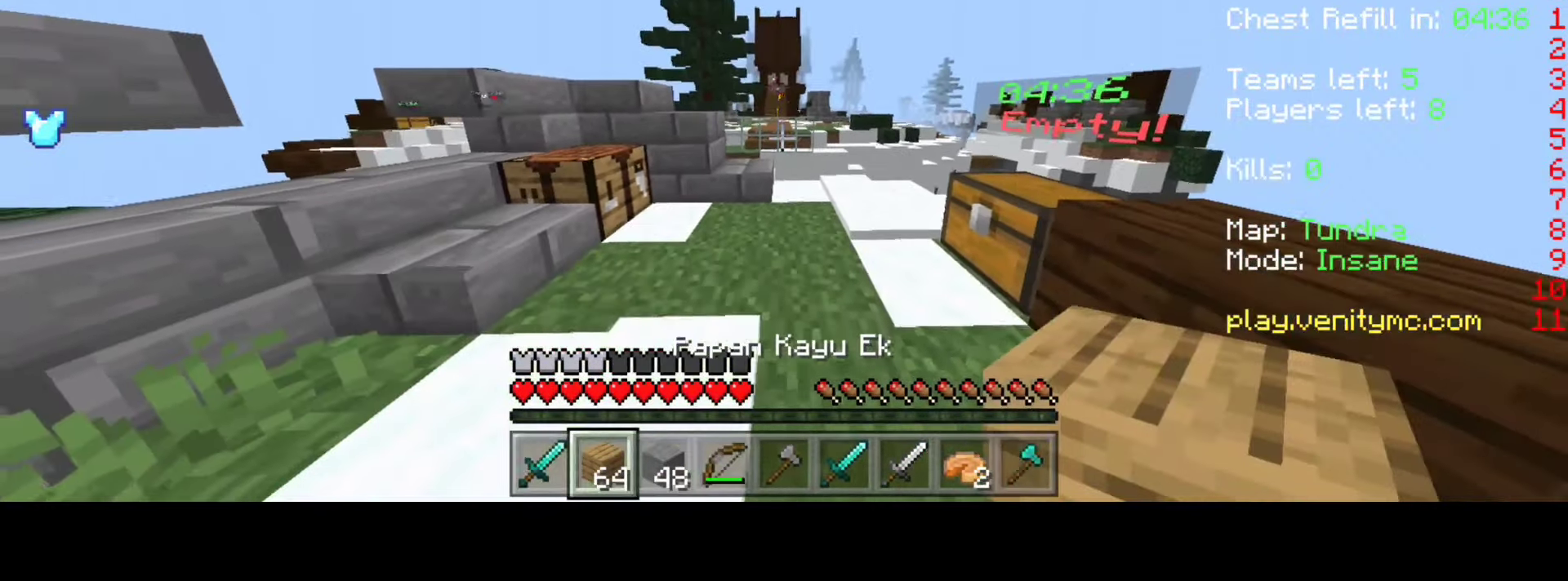
{"keys": ["w"], "events": [[317, "d", "down"], [350, "d", "up"], [350, "w", "down"]]}
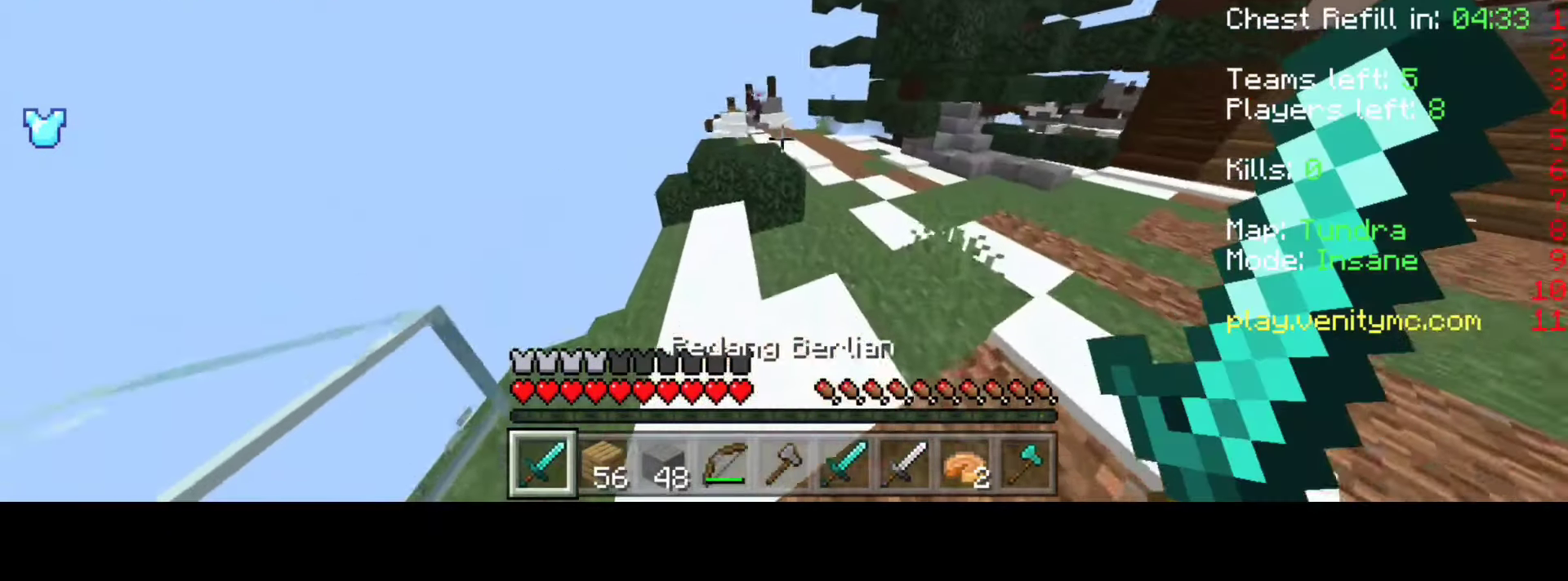
{"keys": ["w"], "events": []}
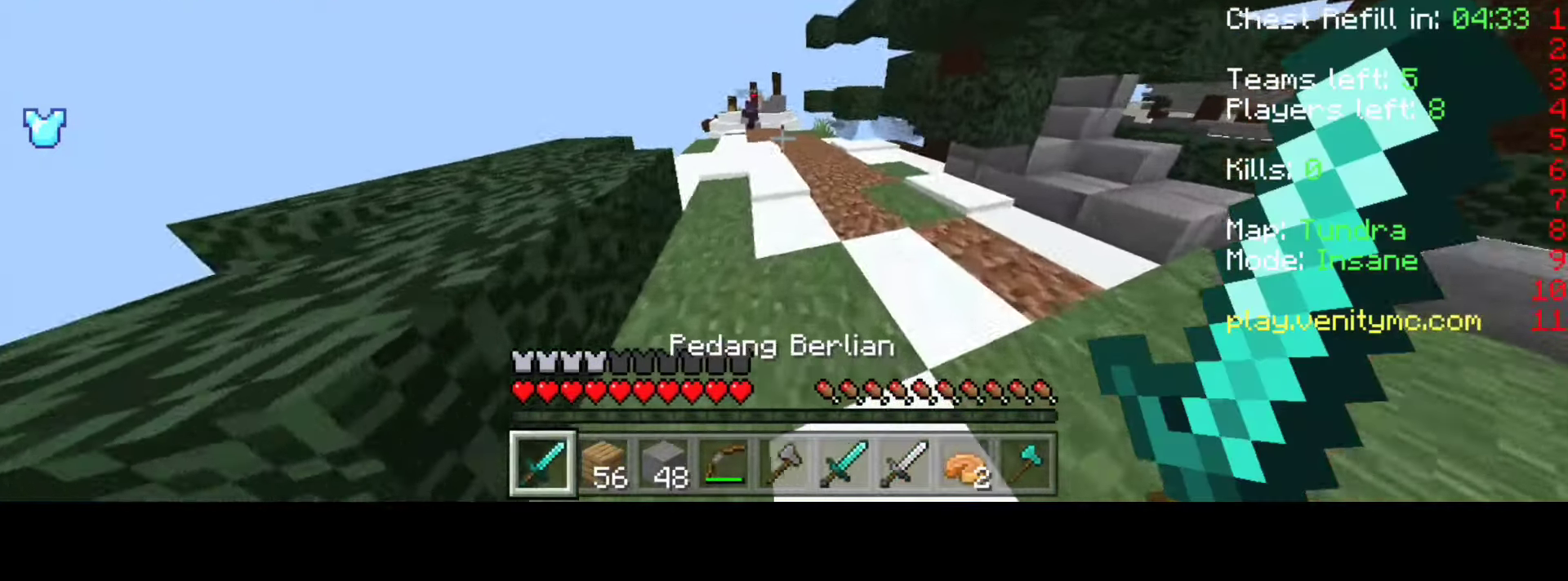
{"keys": ["w"], "events": []}
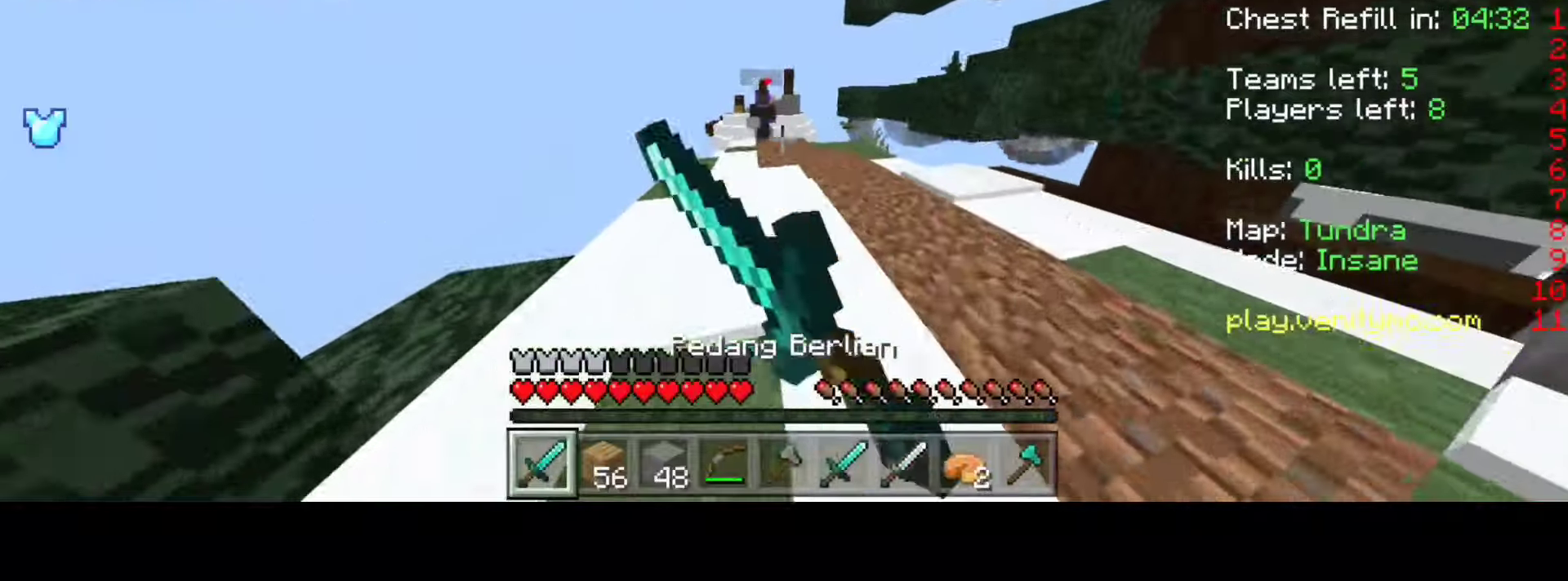
{"keys": ["w"], "events": []}
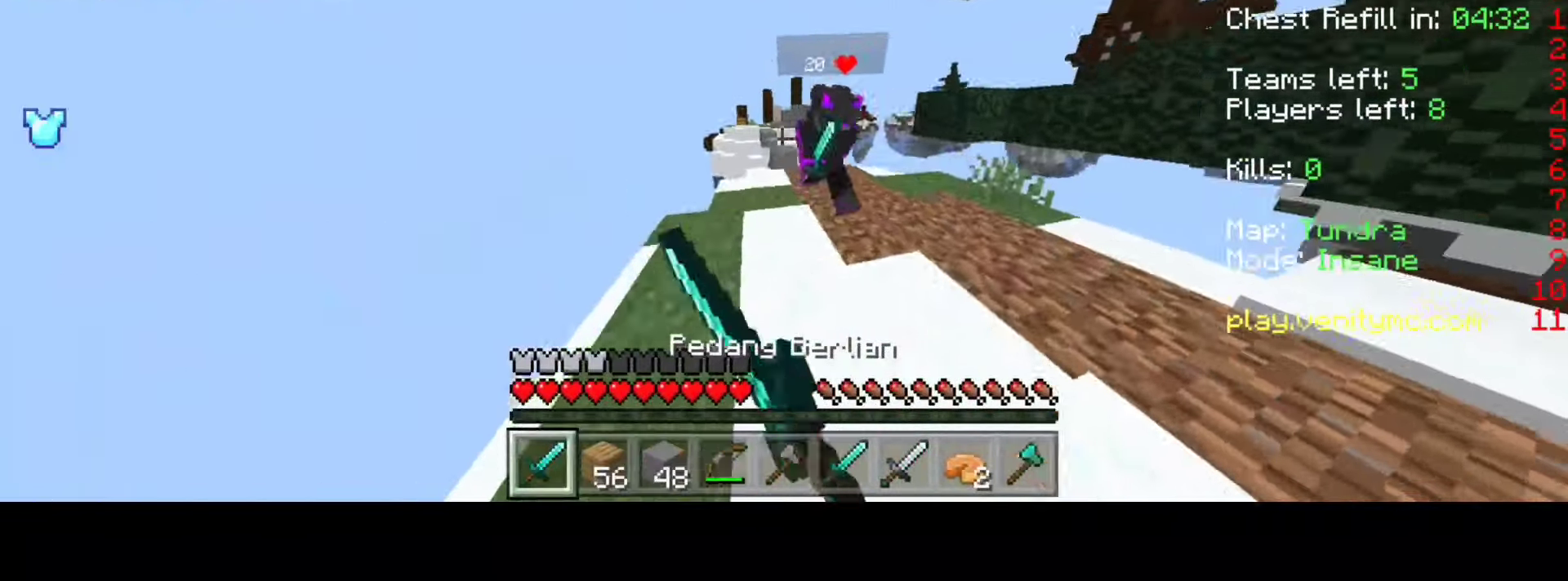
{"keys": ["w"], "events": []}
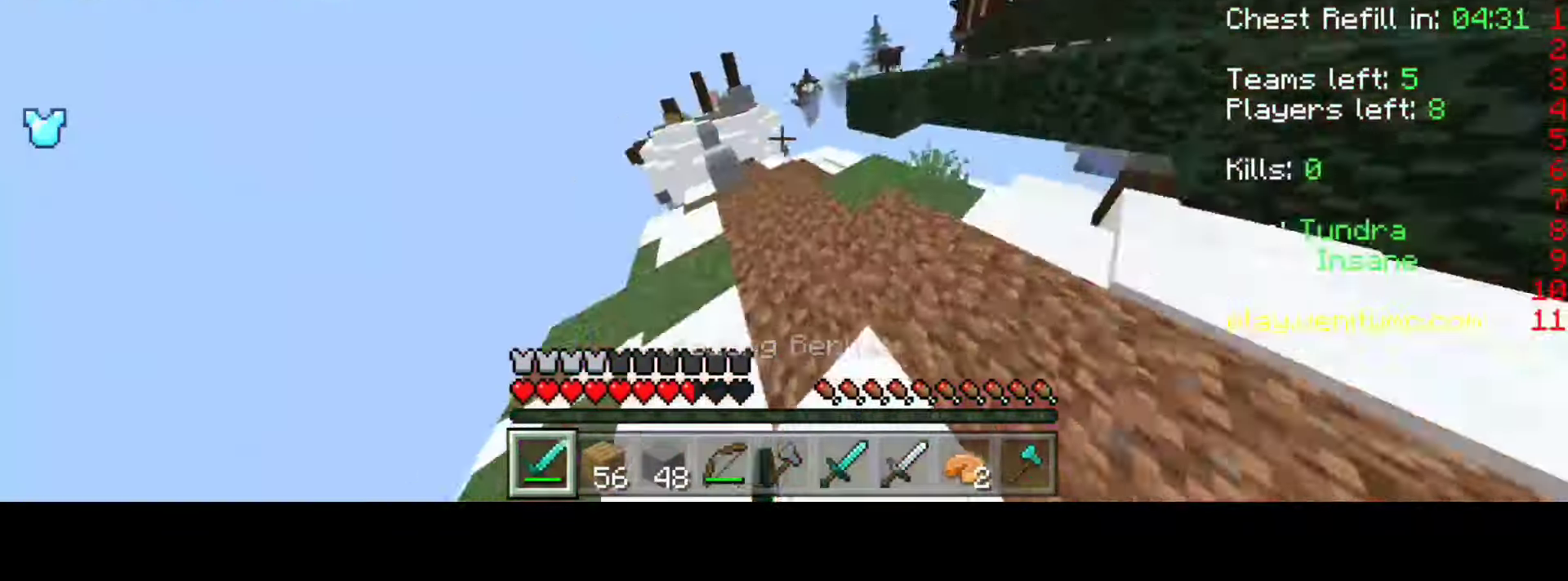
{"keys": ["w"], "events": []}
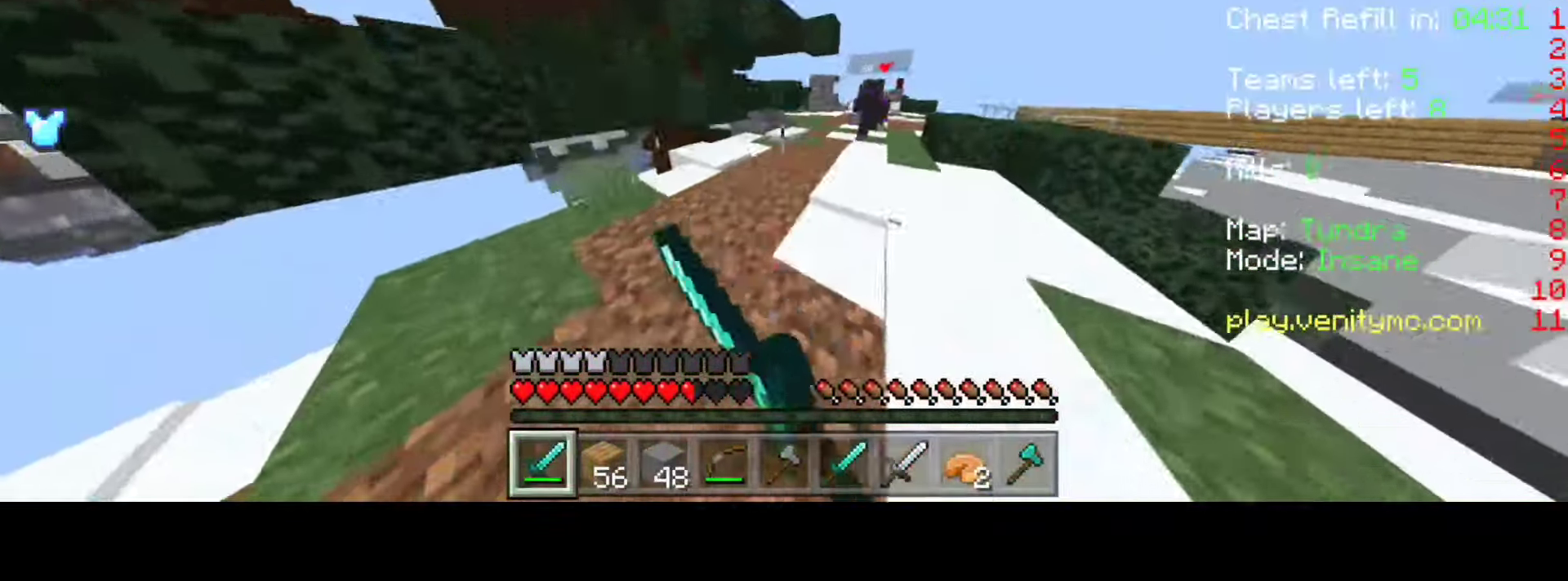
{"keys": ["w"], "events": []}